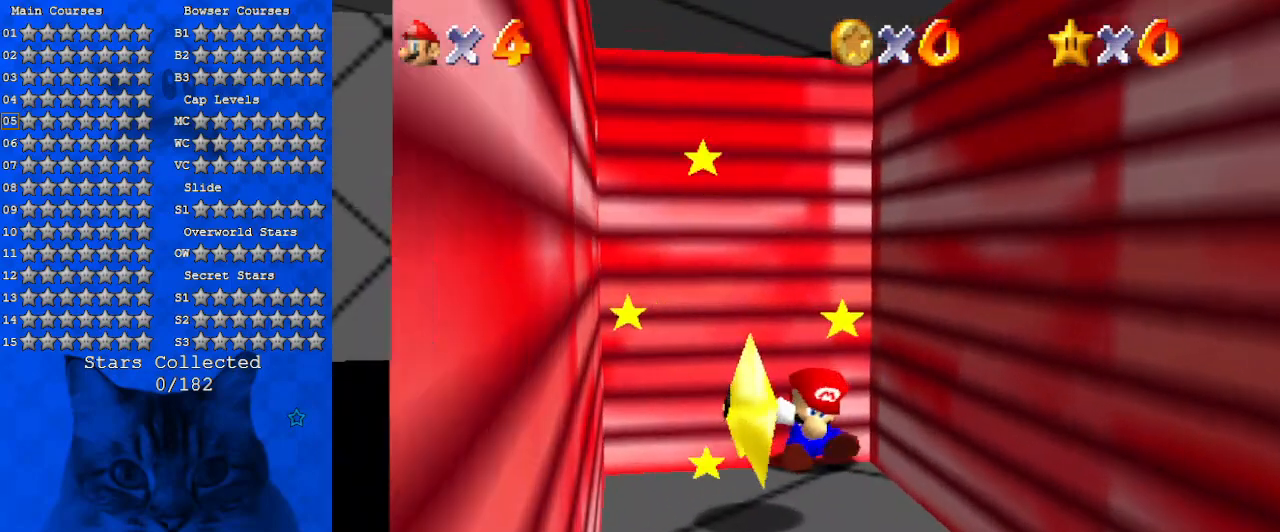
Gameplay with keyboard; each line is a JSON object with the keys held at the frame after it. "events" lists presses ("down") and releases ("up") of "a", "c", "ctrl", "d", "down", "left", "return", "right", "s", "shift", "up", "w", "x" and "y" between this image and that frame as [ms after this image, input, new state], when the widget could be followed in between. No other keys are recorded. Mouse input is not recorded.
{"keys": [], "events": [[67, "ctrl", "up"], [167, "down", "up"], [234, "down", "down"], [334, "left", "up"], [400, "down", "up"]]}
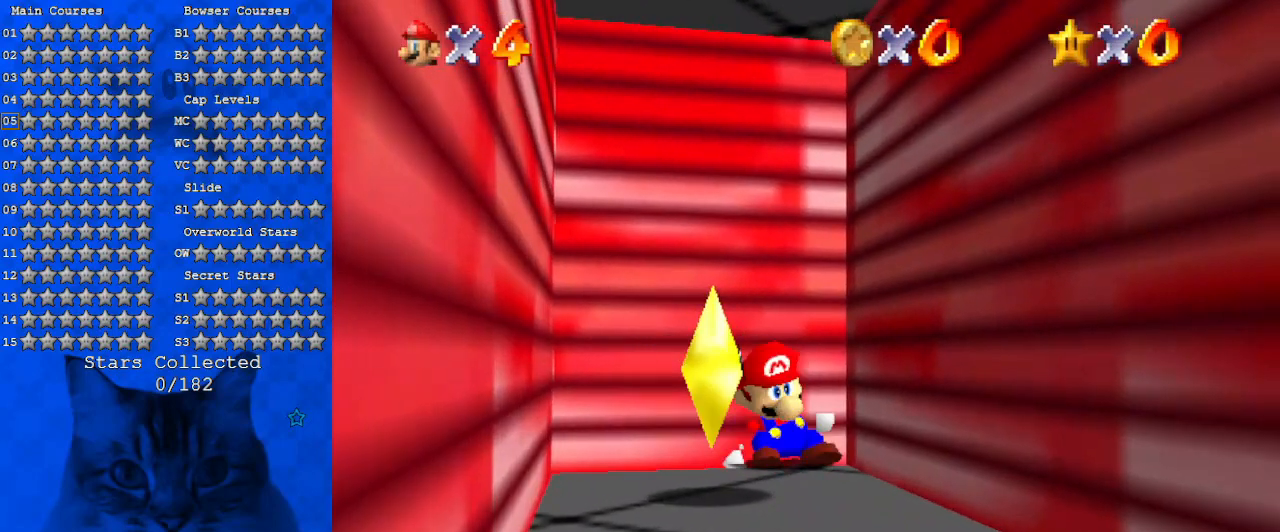
{"keys": ["ctrl", "down", "shift"], "events": [[400, "ctrl", "down"], [400, "down", "down"], [400, "shift", "down"]]}
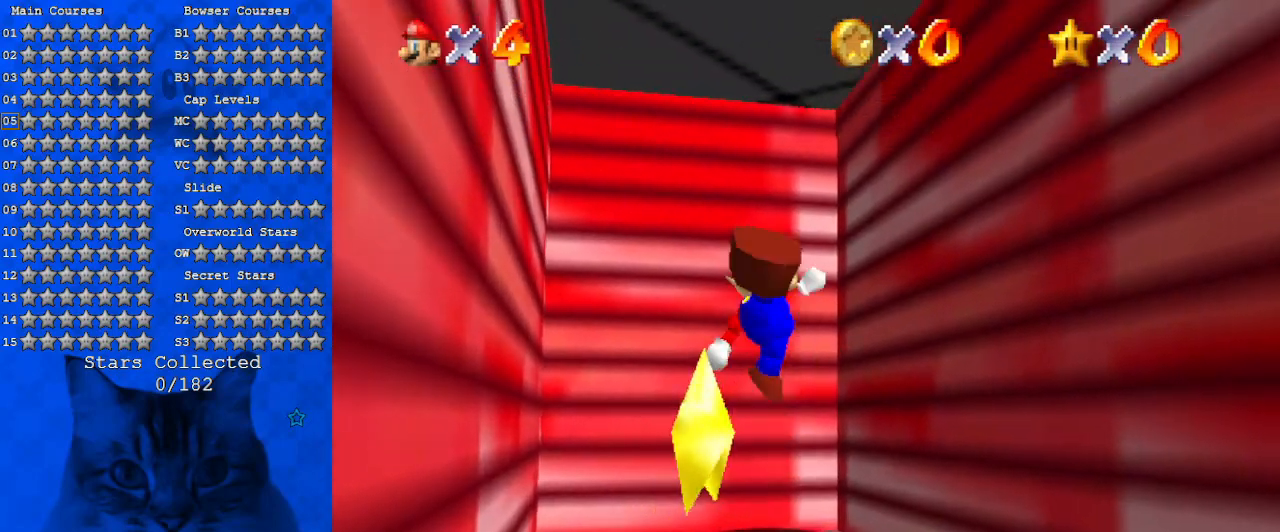
{"keys": ["down"], "events": [[100, "ctrl", "up"], [100, "shift", "up"], [234, "ctrl", "down"], [234, "shift", "down"], [267, "left", "down"], [334, "ctrl", "up"], [334, "shift", "up"], [400, "ctrl", "down"], [400, "left", "up"], [400, "shift", "down"], [500, "ctrl", "up"], [500, "shift", "up"]]}
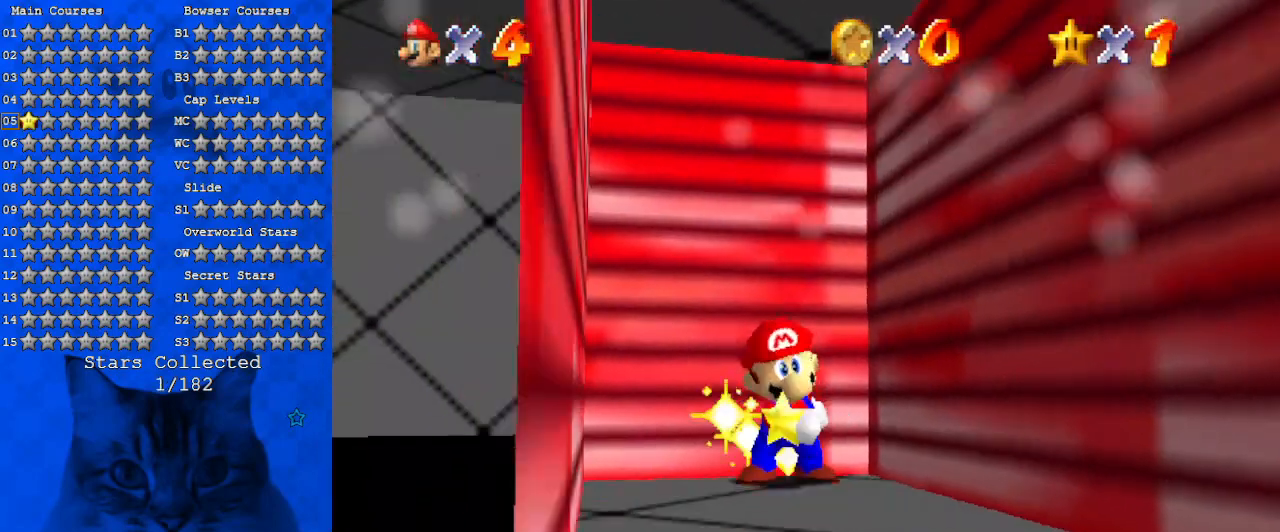
{"keys": [], "events": [[67, "down", "up"]]}
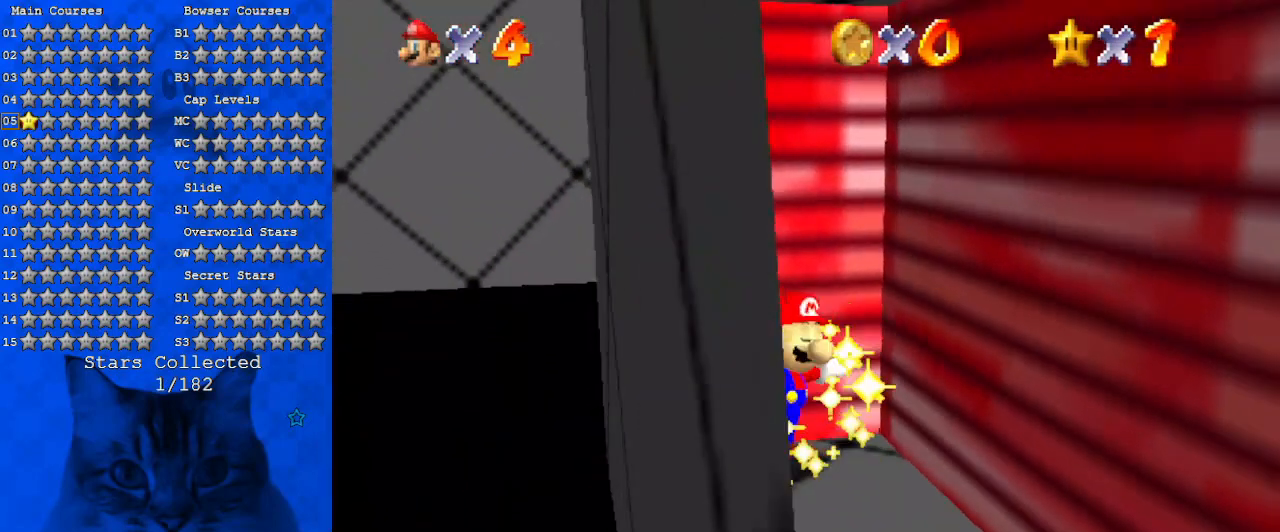
{"keys": [], "events": []}
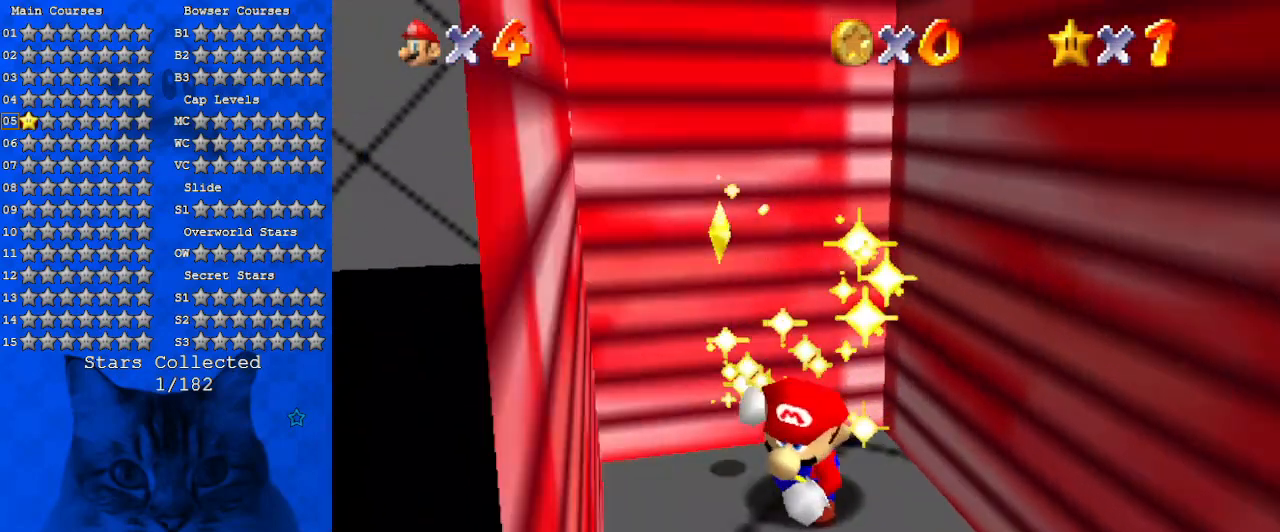
{"keys": [], "events": []}
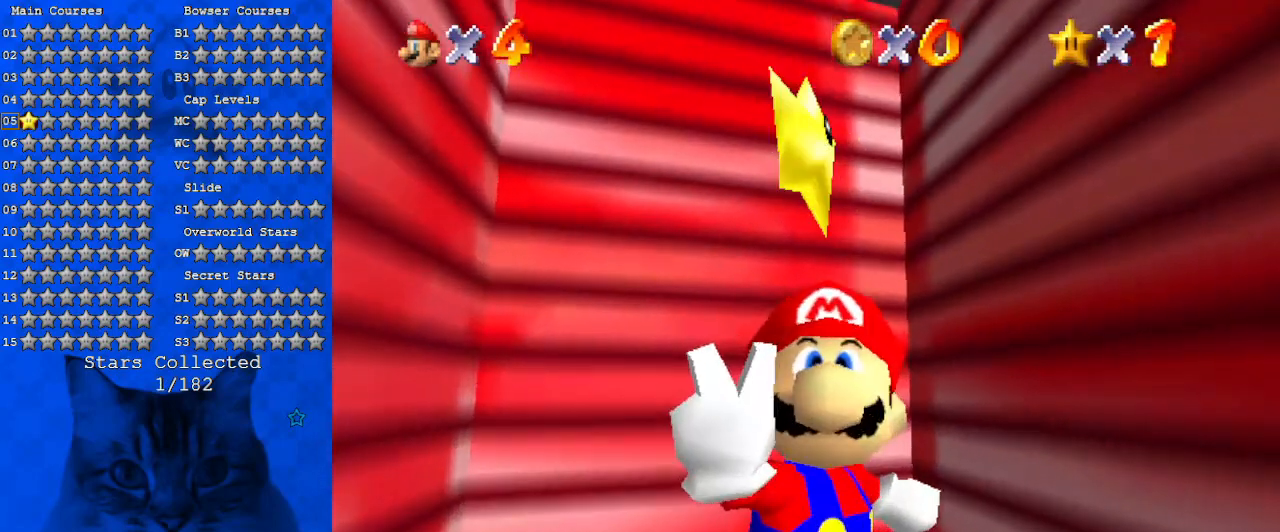
{"keys": [], "events": []}
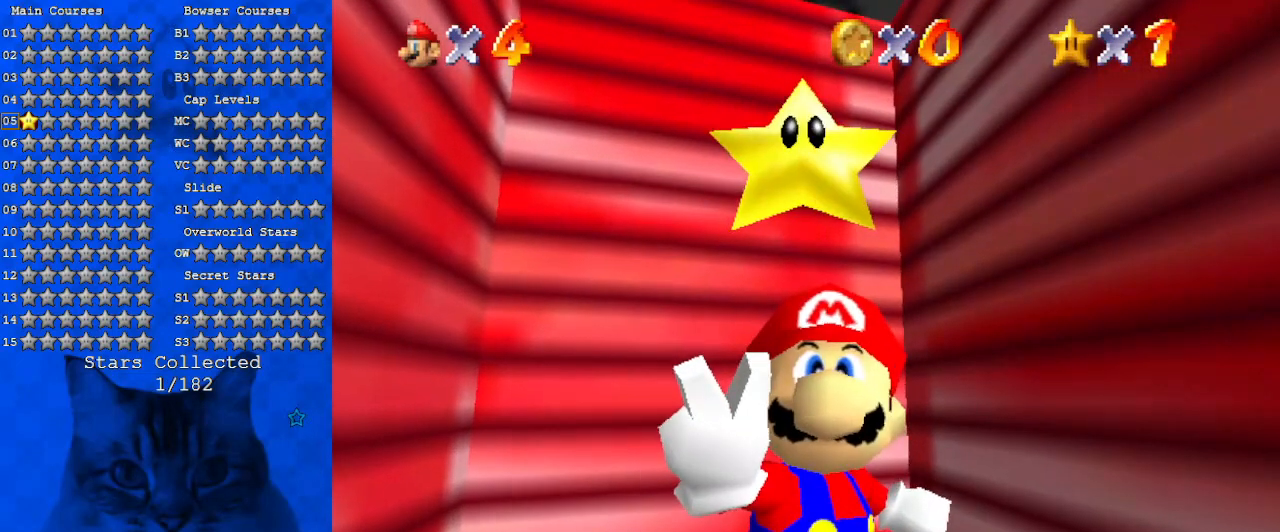
{"keys": [], "events": []}
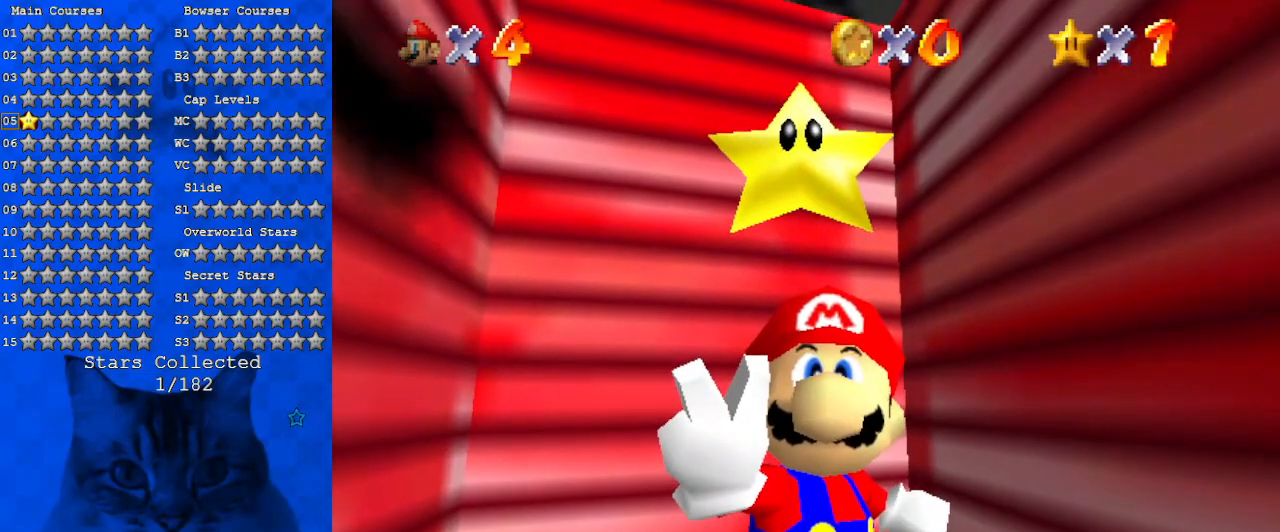
{"keys": [], "events": []}
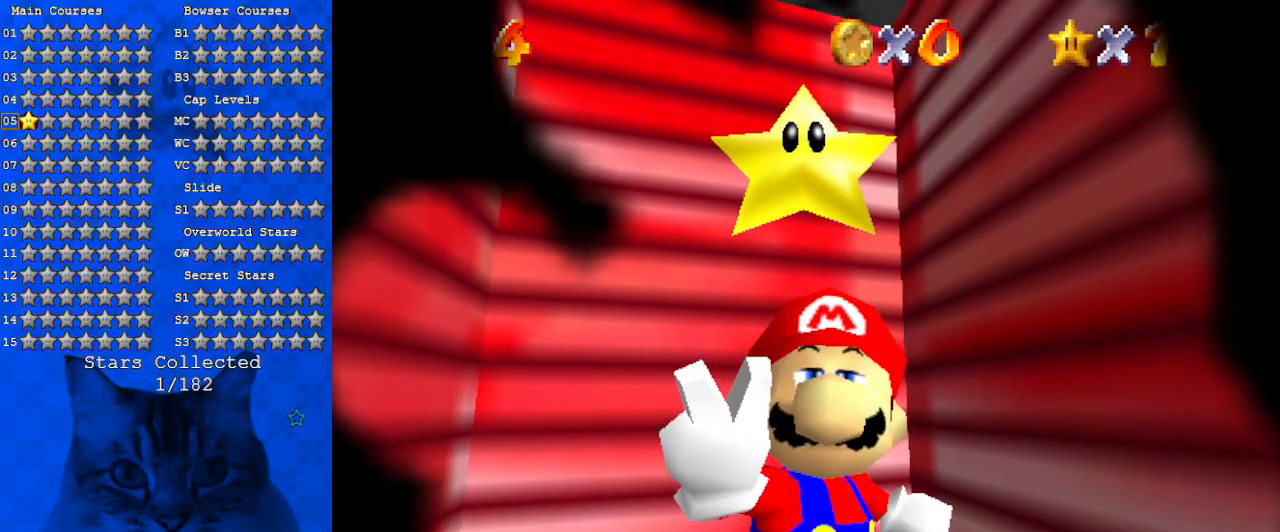
{"keys": ["shift"], "events": [[234, "shift", "down"], [367, "w", "down"], [500, "w", "up"]]}
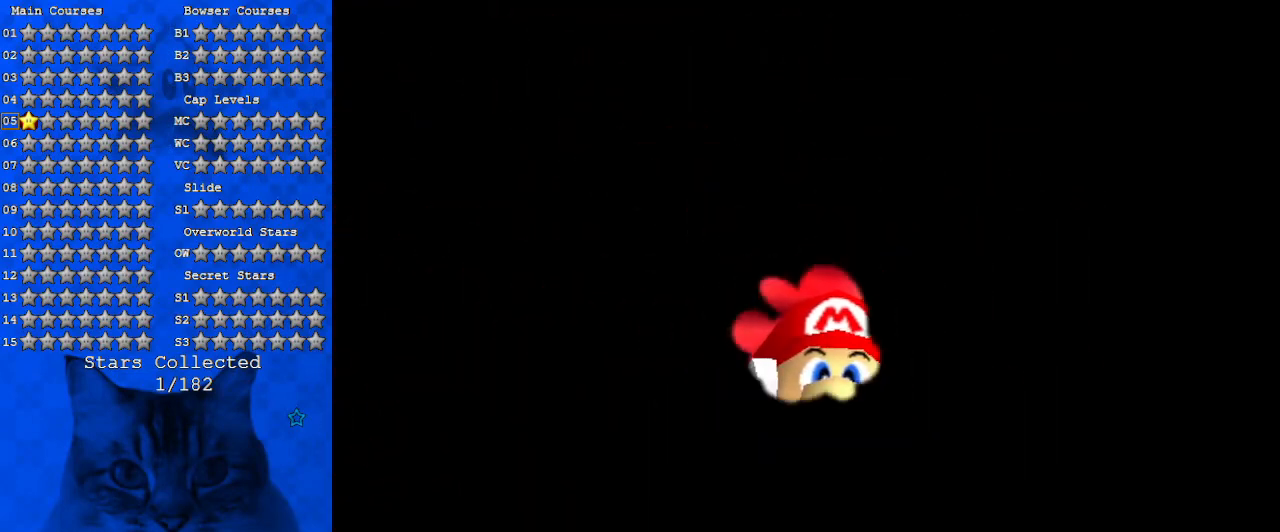
{"keys": ["shift"], "events": []}
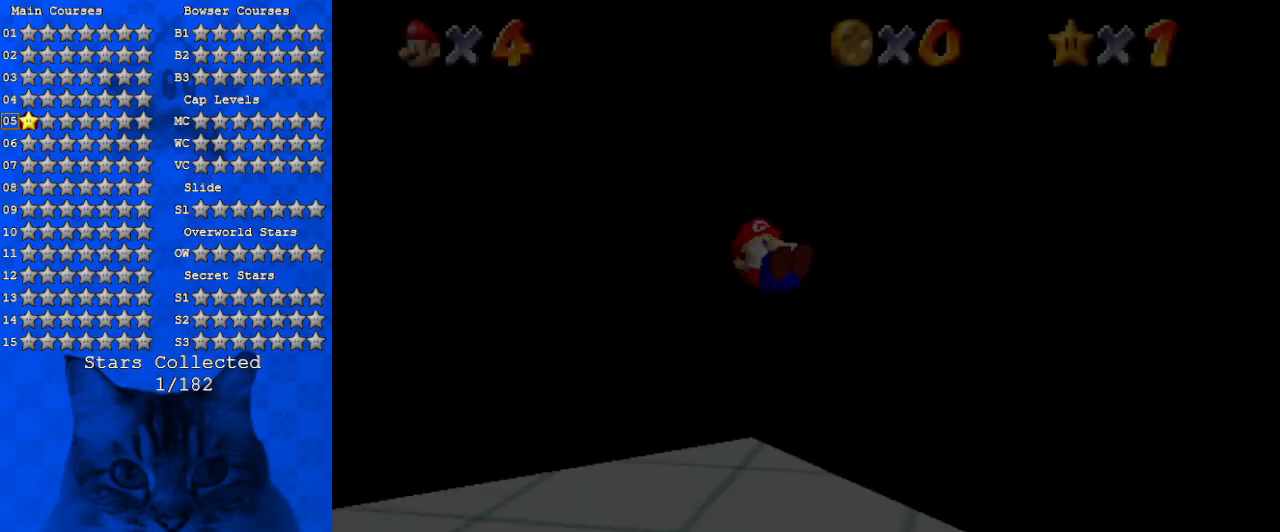
{"keys": ["shift"], "events": []}
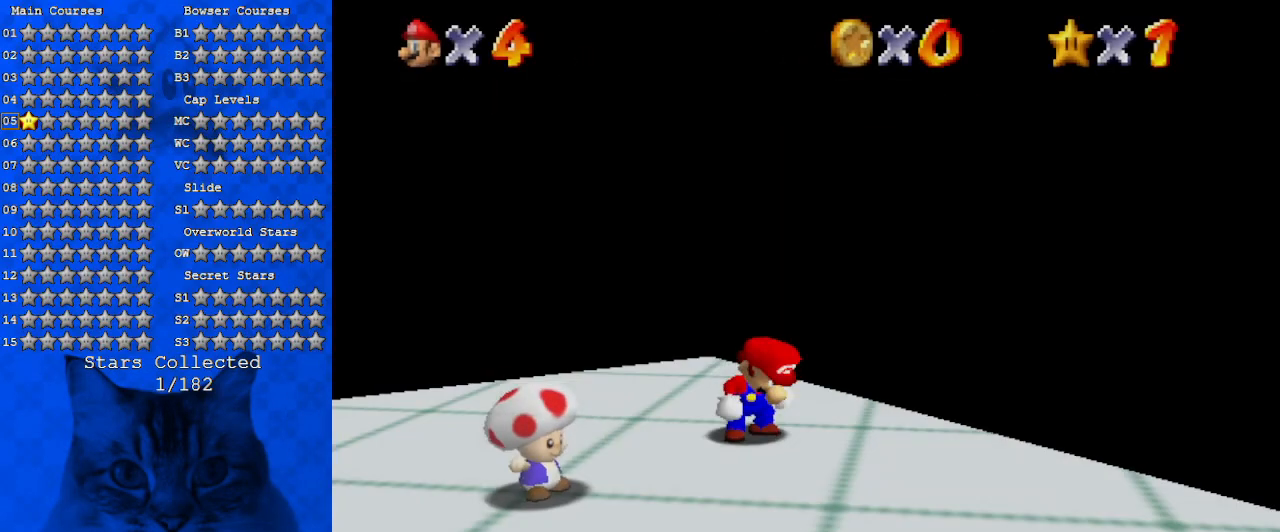
{"keys": [], "events": [[134, "shift", "up"], [267, "return", "down"], [367, "return", "up"]]}
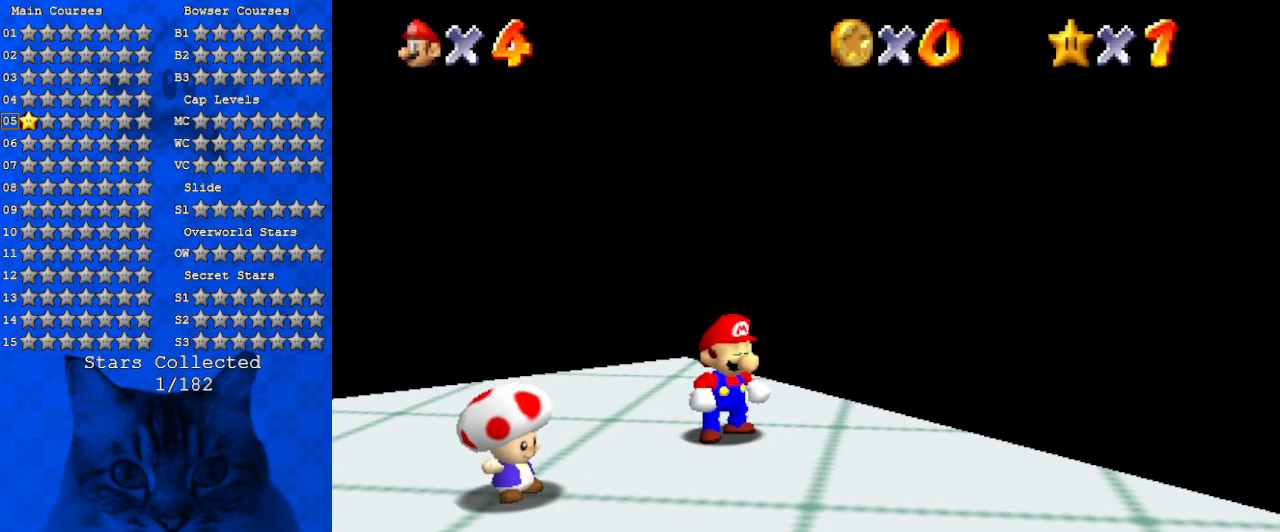
{"keys": [], "events": []}
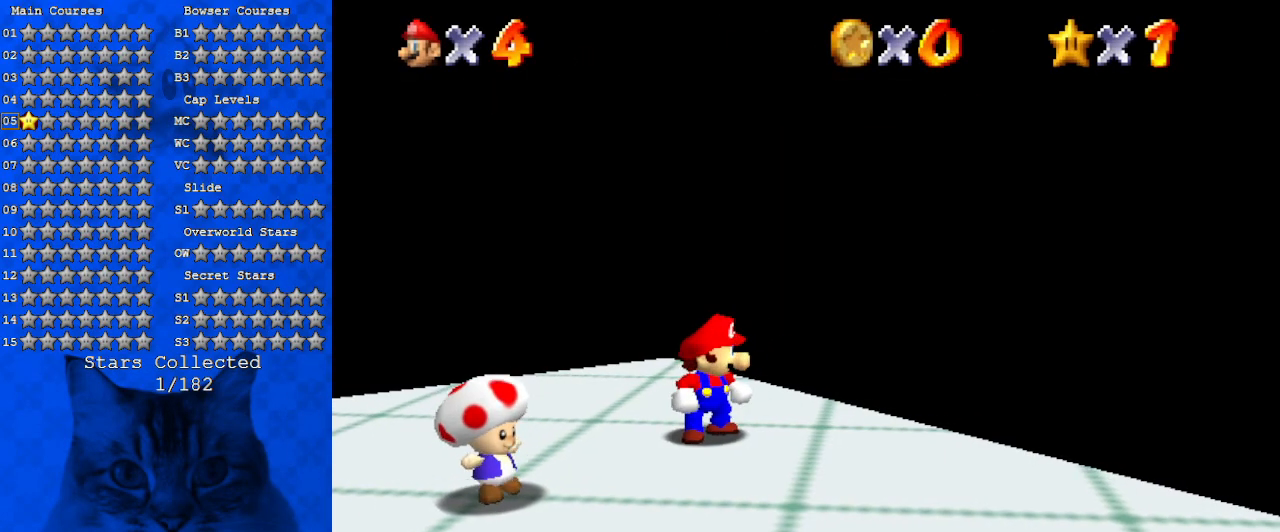
{"keys": ["left"], "events": [[167, "d", "down"], [300, "d", "up"], [400, "d", "down"], [400, "left", "down"], [500, "d", "up"]]}
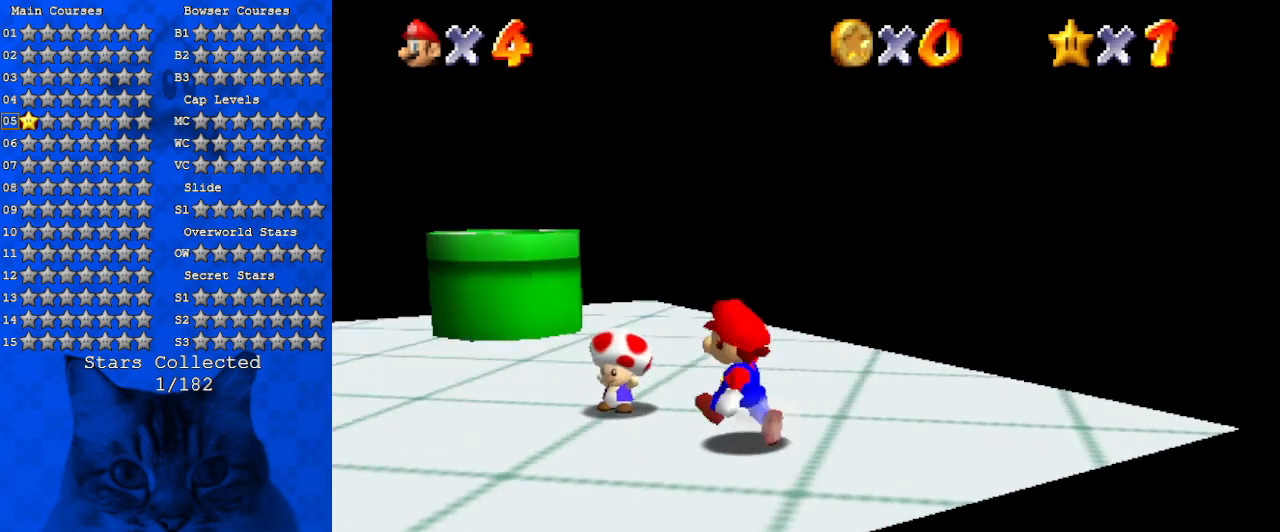
{"keys": [], "events": [[34, "up", "down"], [167, "left", "up"], [267, "up", "up"], [367, "left", "down"], [400, "up", "down"], [467, "up", "up"], [500, "left", "up"]]}
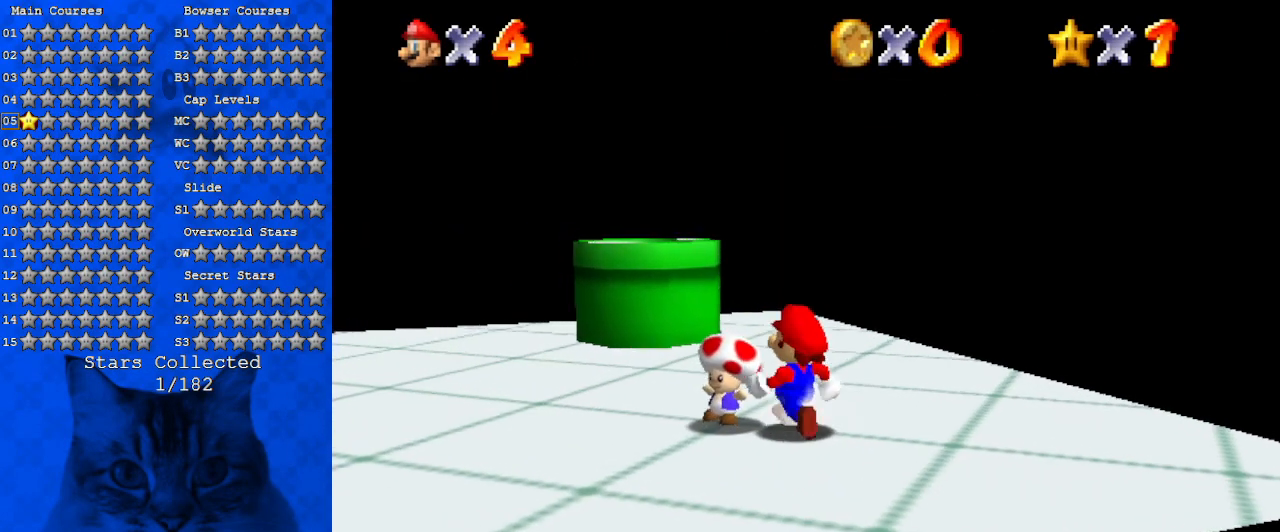
{"keys": ["shift"], "events": [[134, "left", "down"], [134, "up", "down"], [434, "shift", "down"], [434, "up", "up"], [500, "left", "up"]]}
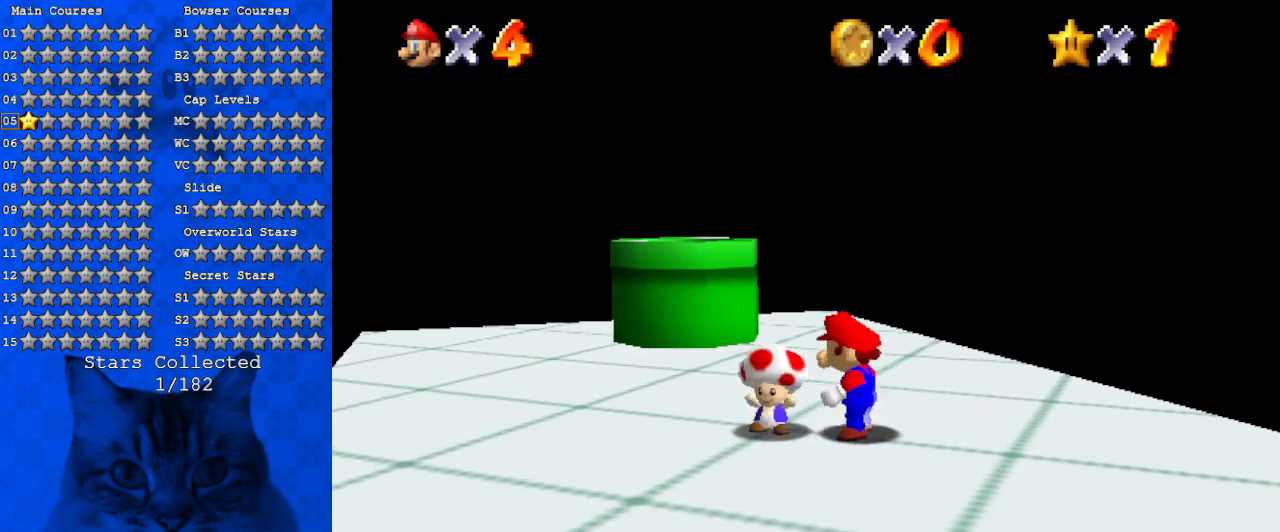
{"keys": [], "events": [[100, "shift", "up"]]}
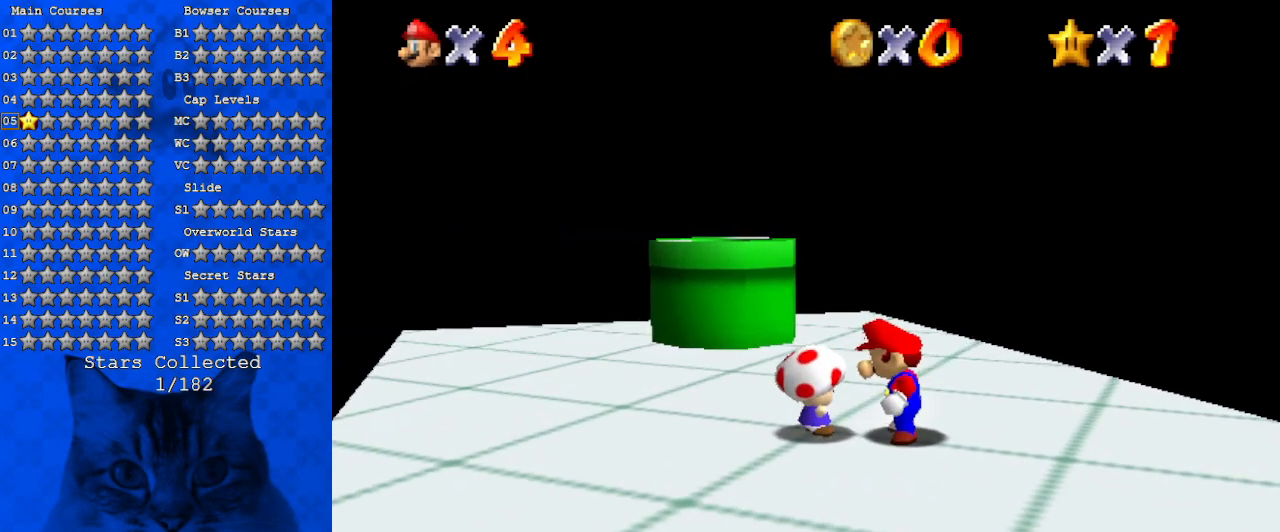
{"keys": [], "events": []}
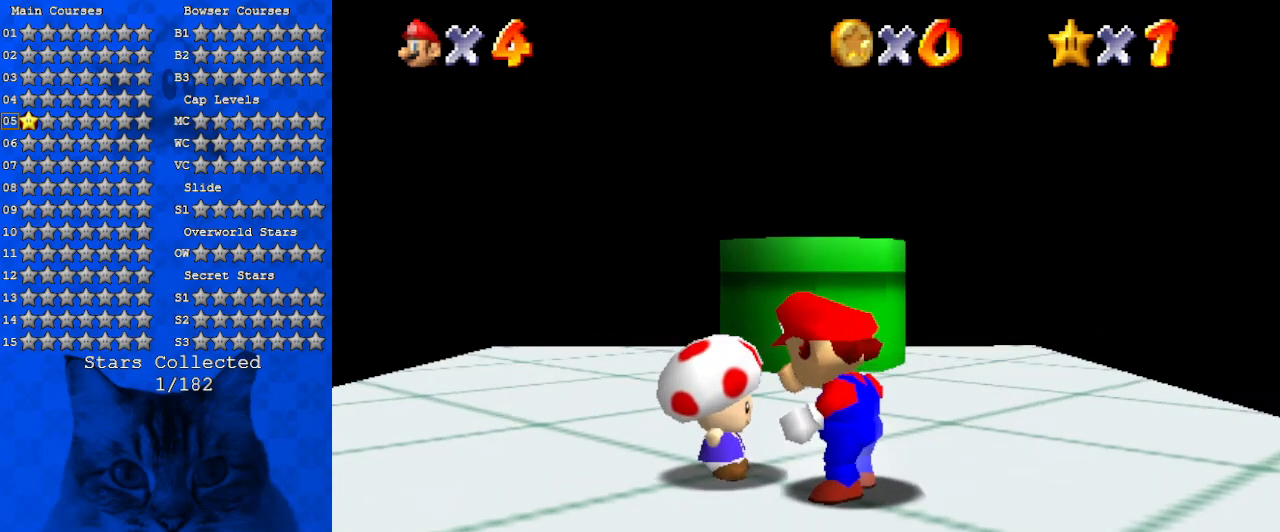
{"keys": [], "events": []}
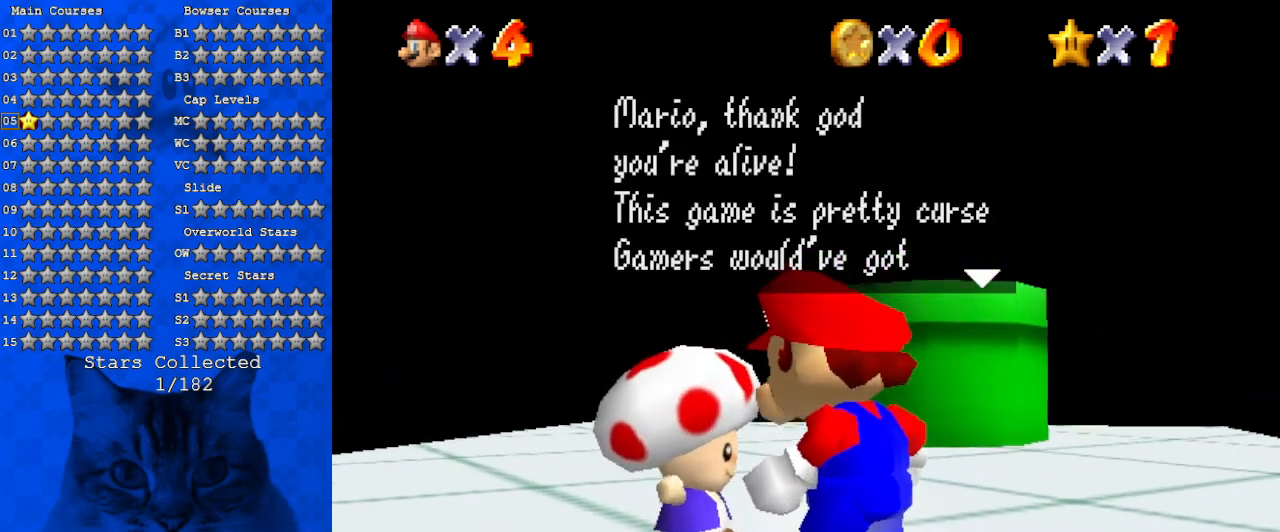
{"keys": [], "events": []}
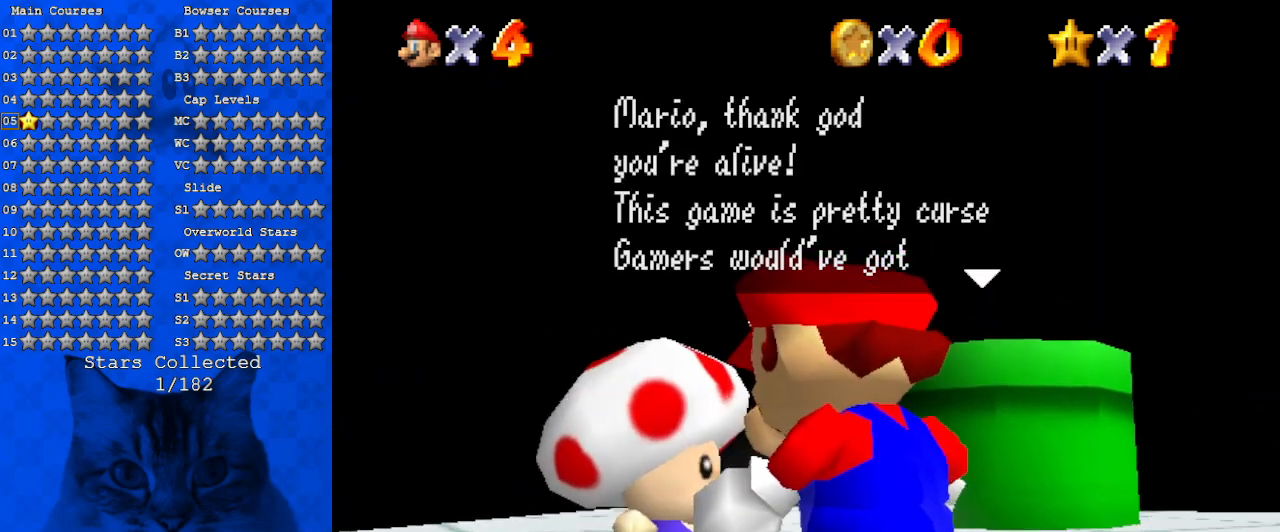
{"keys": [], "events": []}
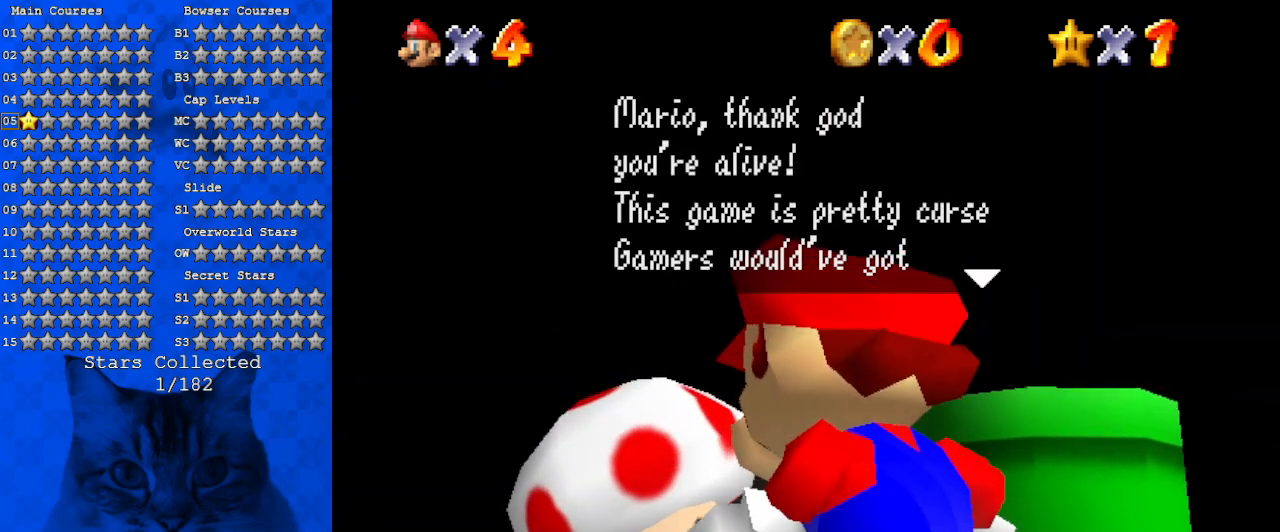
{"keys": [], "events": []}
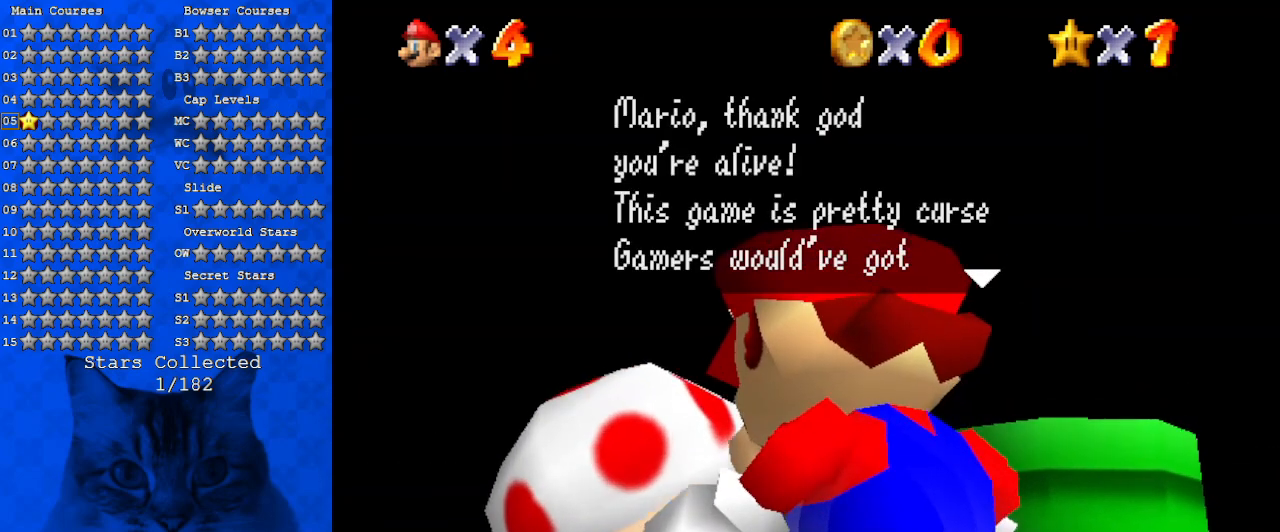
{"keys": [], "events": []}
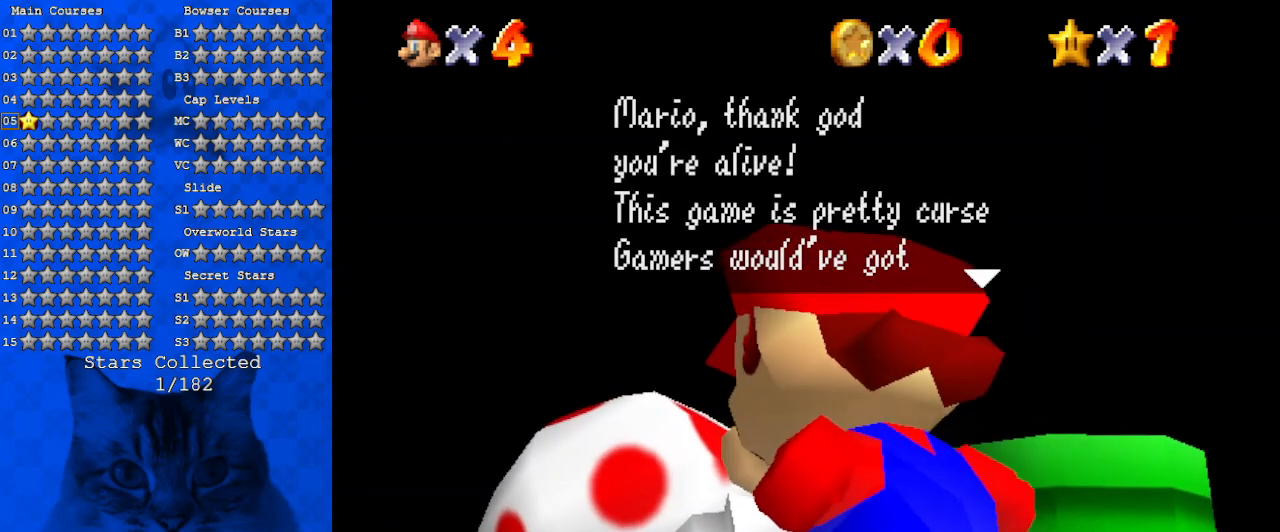
{"keys": [], "events": []}
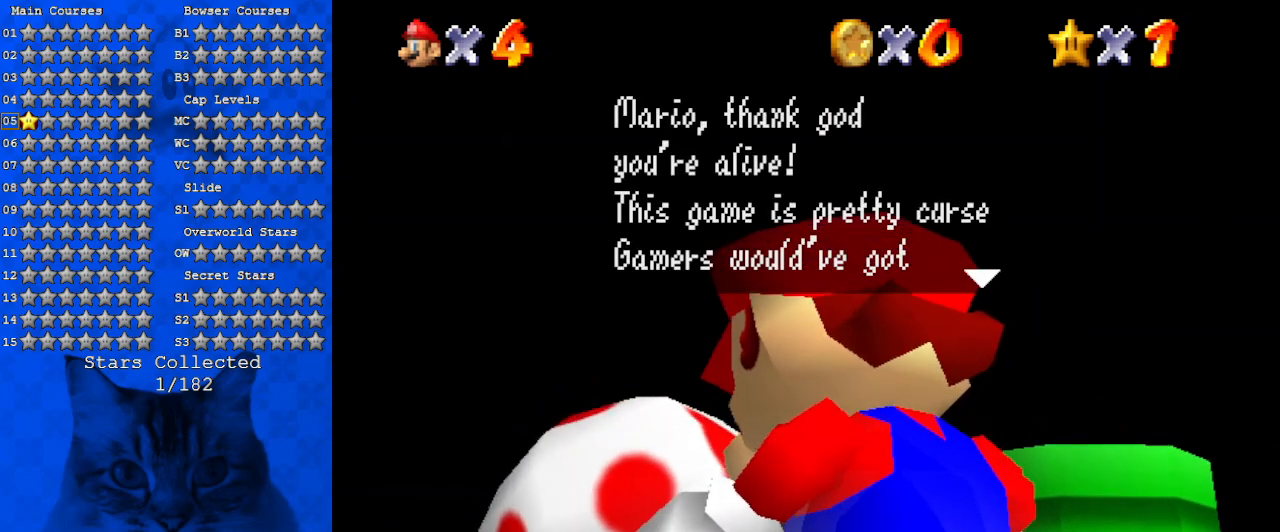
{"keys": [], "events": []}
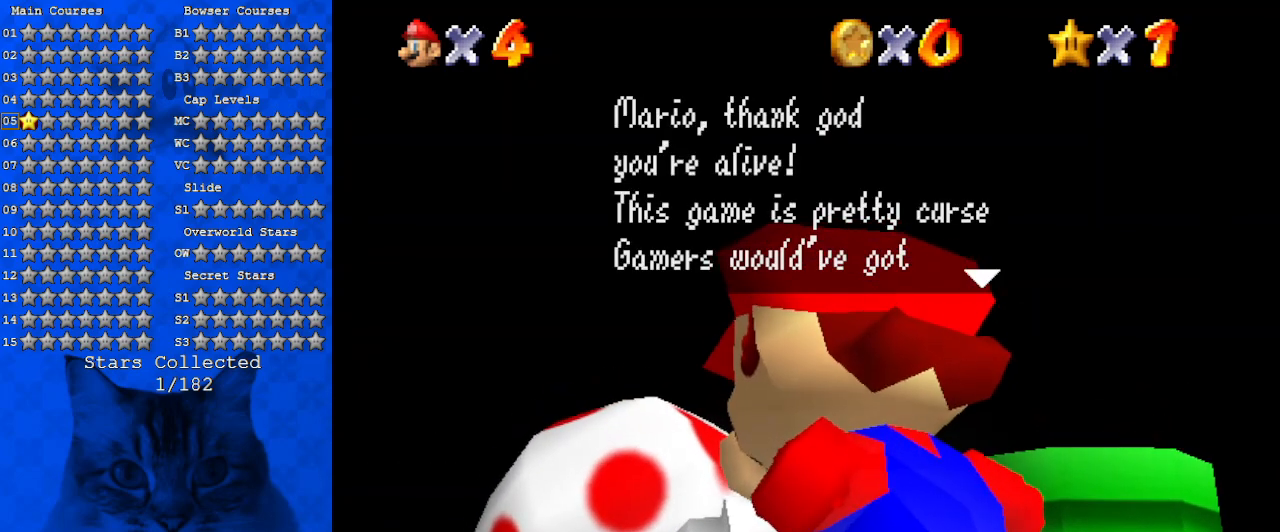
{"keys": [], "events": []}
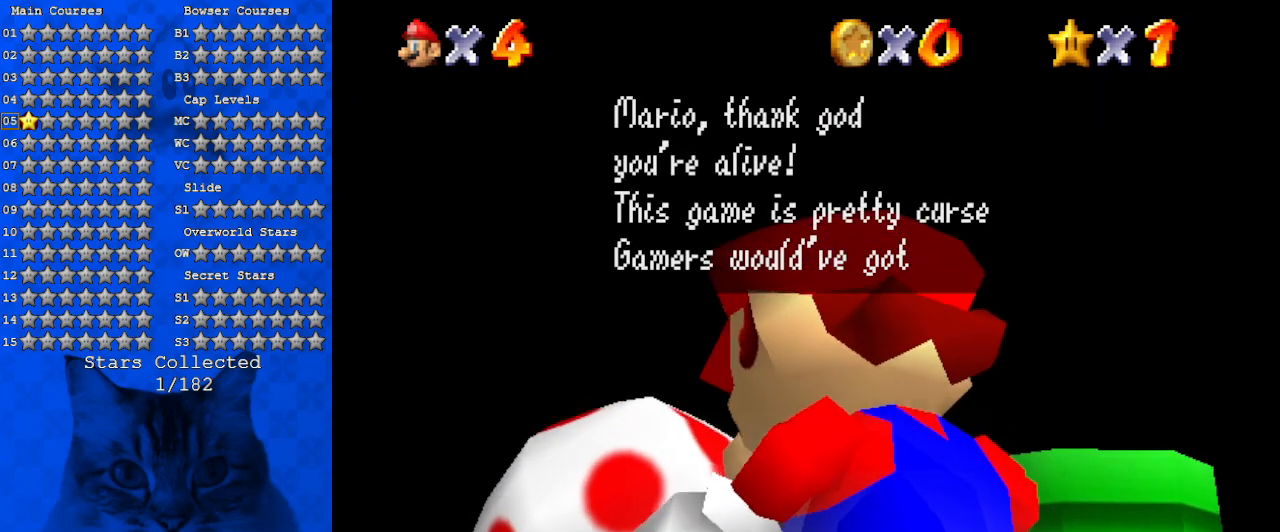
{"keys": [], "events": []}
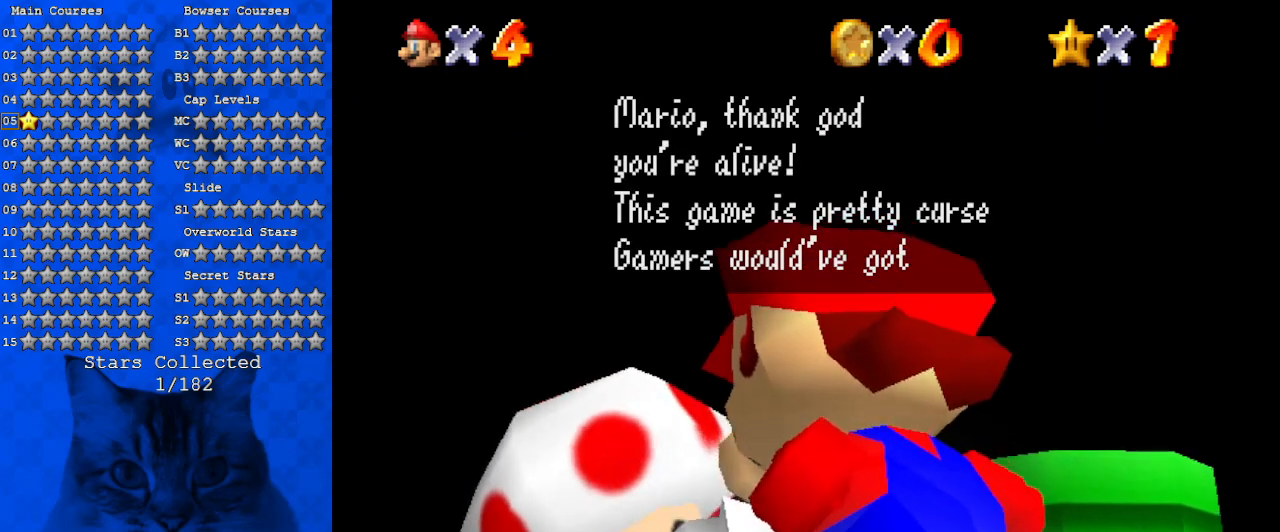
{"keys": [], "events": [[67, "shift", "down"], [267, "shift", "up"]]}